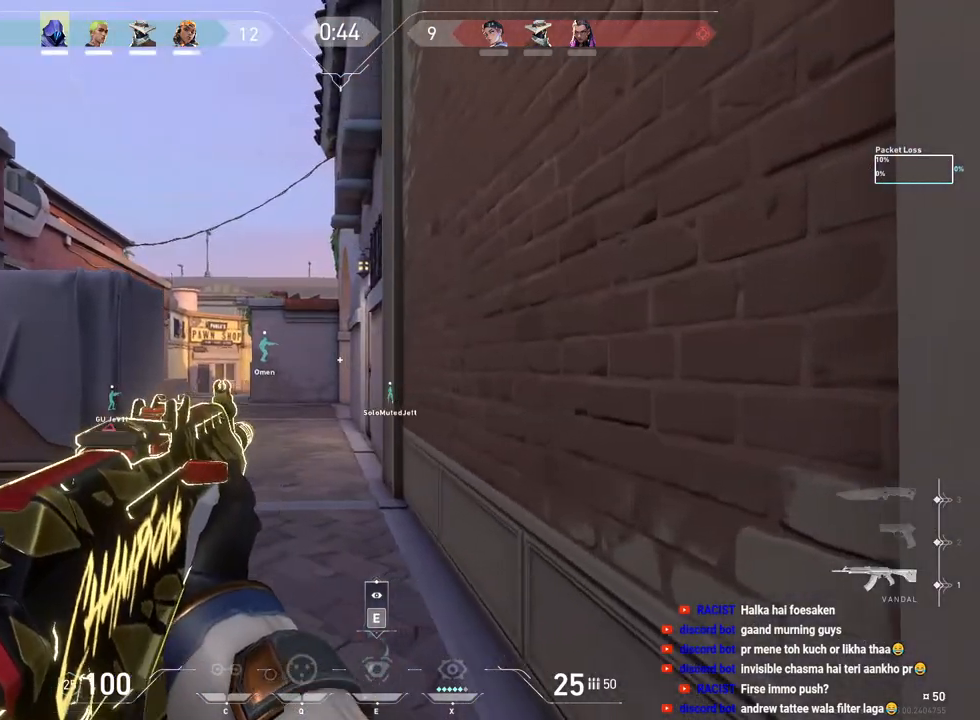
Gameplay with keyboard and mouse; each line is a JSON object with the keys and mouse buttons held at the frame after it. "events" lists presses ("down") and releases ("up") of "a", "ctrl", "d", "e", "f", "q", "r", "s", "shift", "space", "tab", "w", "mouse_left", "mouse_right", "mouse_mb4" and "mouse_mb5" between this image and that frame as [ms after this image, input, new state], when the widget could be followed in between. "mouse_left", "mouse_right", "mouse_mb4", "mouse_mb5" = the "left", "right", "mb4", "mb5" buttons of the "mouse" list. No other keys are recorded. Mouse movement is not recorded. Not read: mouse_wheel.
{"keys": ["d"], "mouse": [], "events": [[33, "d", "down"], [50, "shift", "up"], [267, "d", "up"], [283, "a", "down"], [450, "a", "up"], [467, "d", "down"]]}
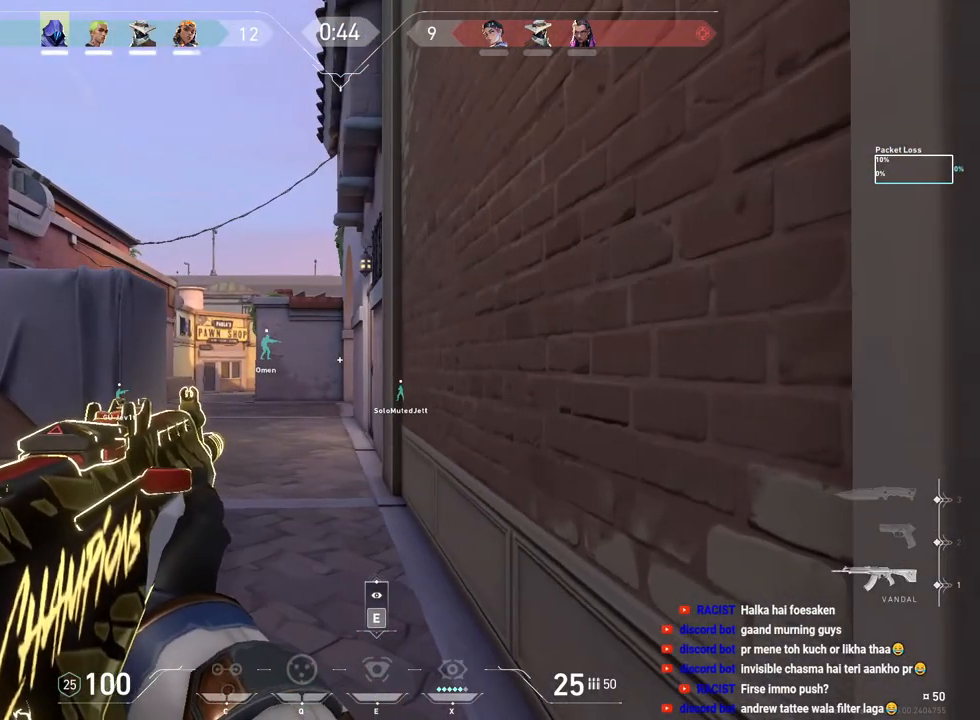
{"keys": ["a", "shift"], "mouse": [], "events": [[150, "d", "up"], [167, "a", "down"], [417, "shift", "down"]]}
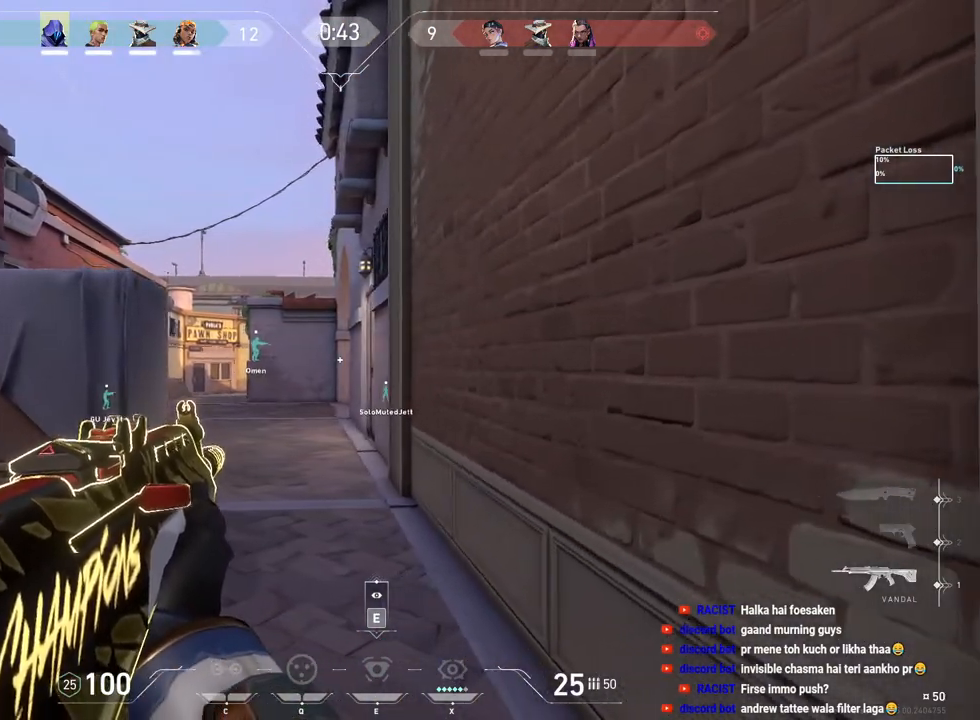
{"keys": ["d", "shift"], "mouse": [], "events": [[67, "shift", "up"], [83, "a", "up"], [100, "d", "down"], [383, "shift", "down"]]}
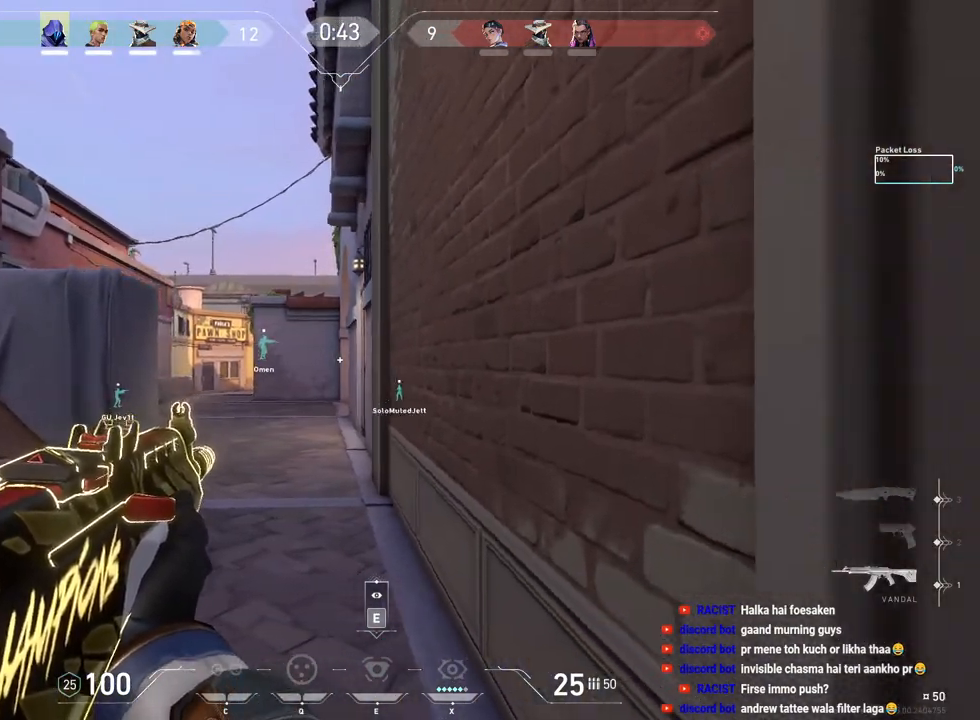
{"keys": ["a", "shift"], "mouse": [], "events": [[217, "d", "up"], [267, "shift", "up"], [317, "a", "down"], [483, "shift", "down"]]}
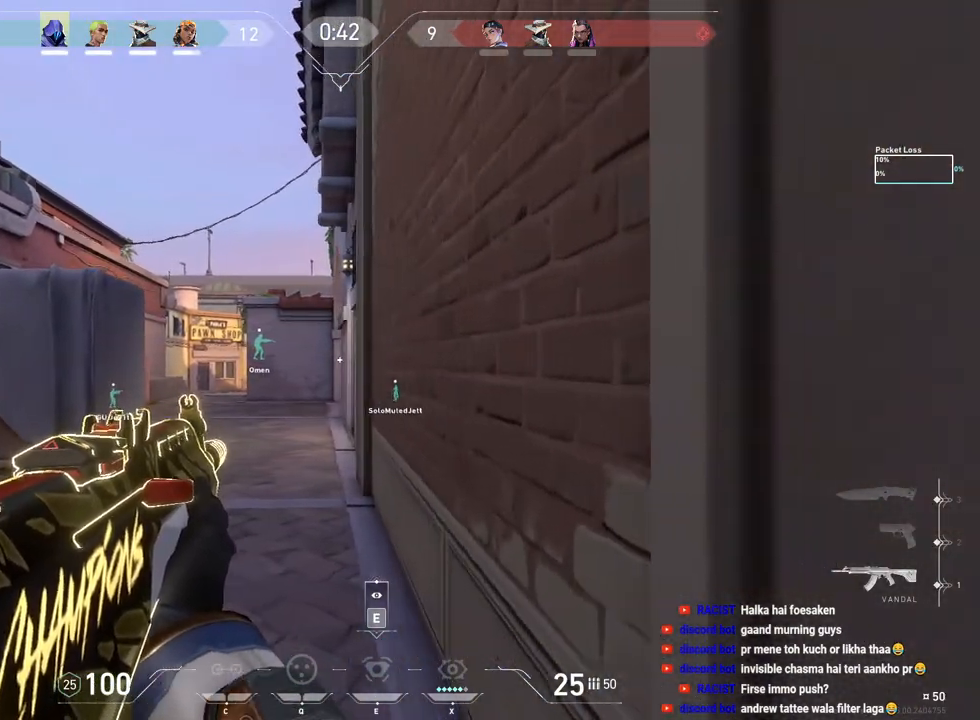
{"keys": [], "mouse": [], "events": [[183, "a", "up"], [200, "shift", "up"], [217, "d", "down"], [350, "d", "up"]]}
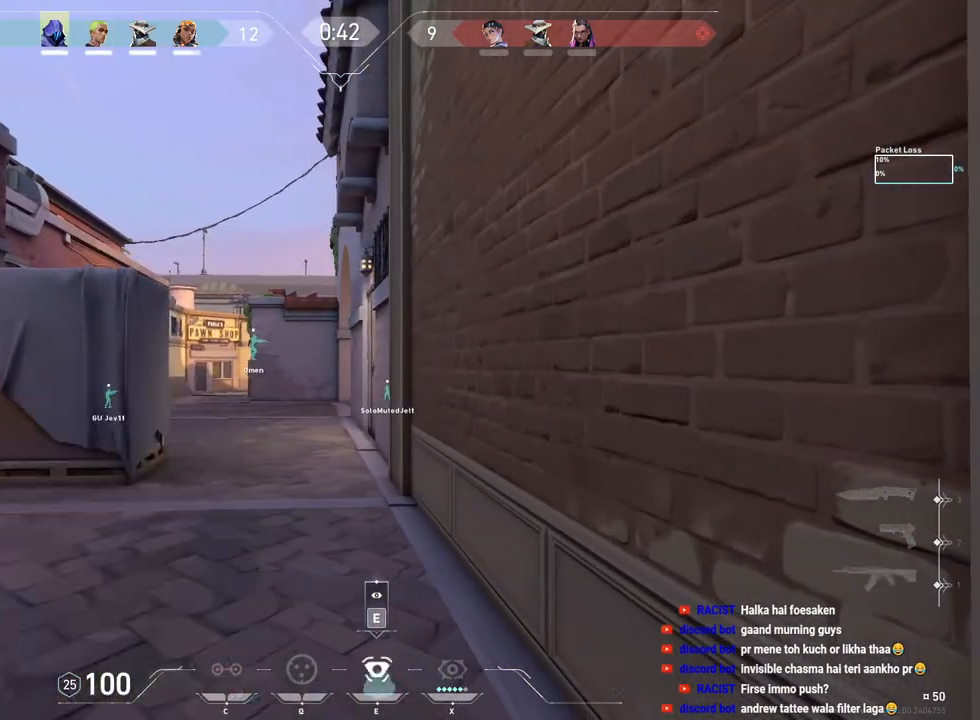
{"keys": ["d"], "mouse": []}
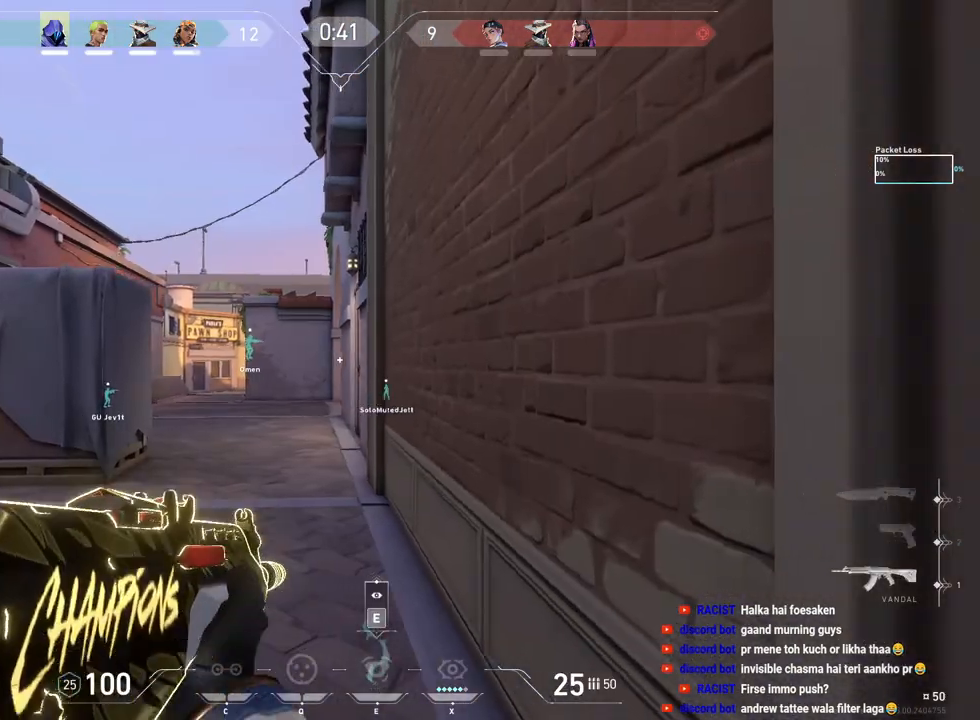
{"keys": ["a", "shift"], "mouse": [], "events": [[100, "shift", "down"], [133, "d", "up"], [217, "shift", "up"], [250, "a", "down"], [433, "shift", "down"]]}
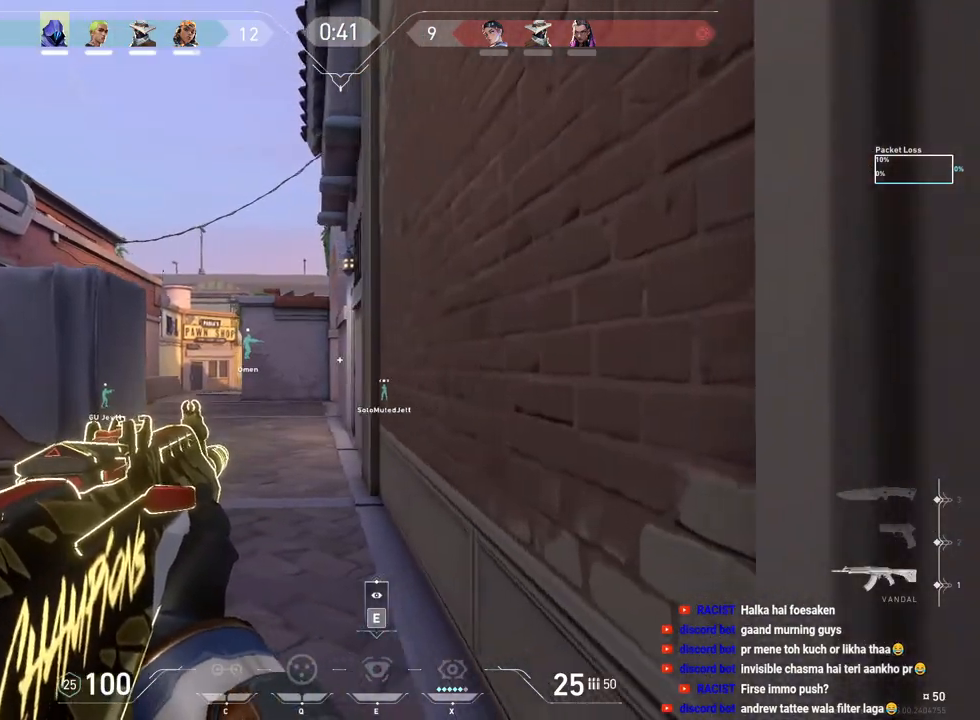
{"keys": ["d", "shift"], "mouse": [], "events": [[117, "shift", "up"], [133, "a", "up"], [133, "d", "down"], [400, "shift", "down"]]}
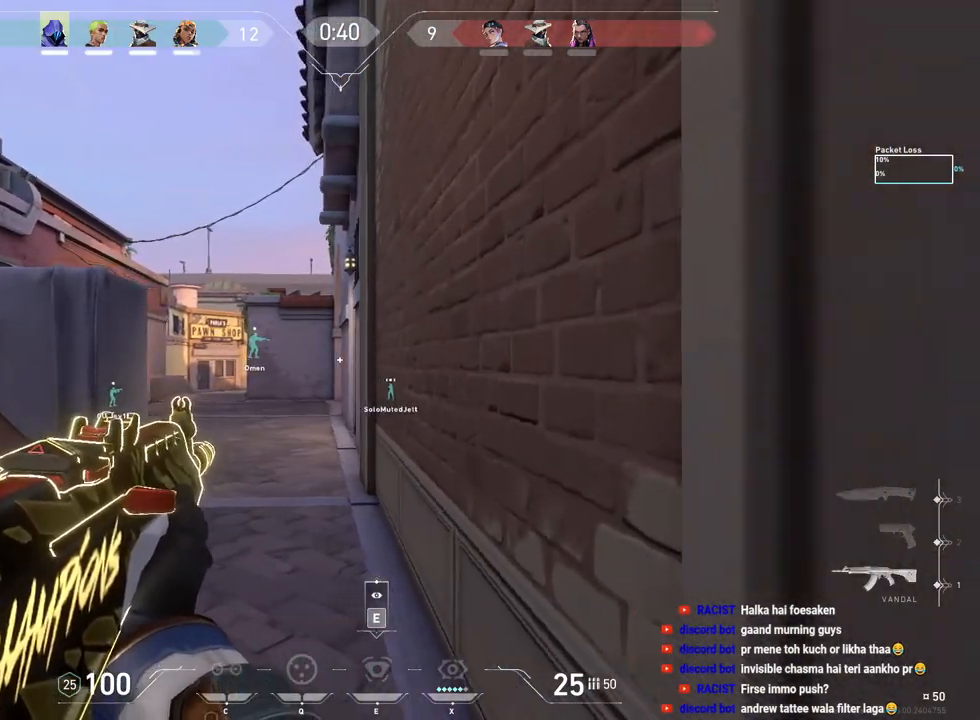
{"keys": ["a", "shift"], "mouse": [], "events": [[50, "d", "up"], [133, "shift", "up"], [250, "a", "down"], [367, "shift", "down"]]}
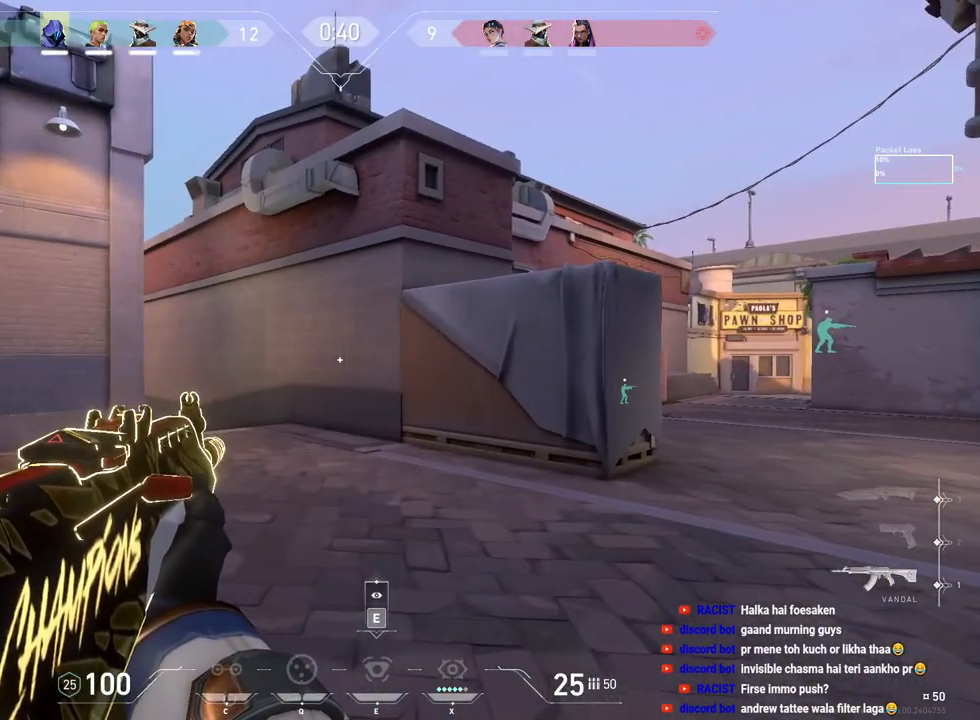
{"keys": ["d", "shift"], "mouse": [], "events": [[150, "a", "up"], [150, "shift", "up"], [250, "d", "down"], [450, "shift", "down"]]}
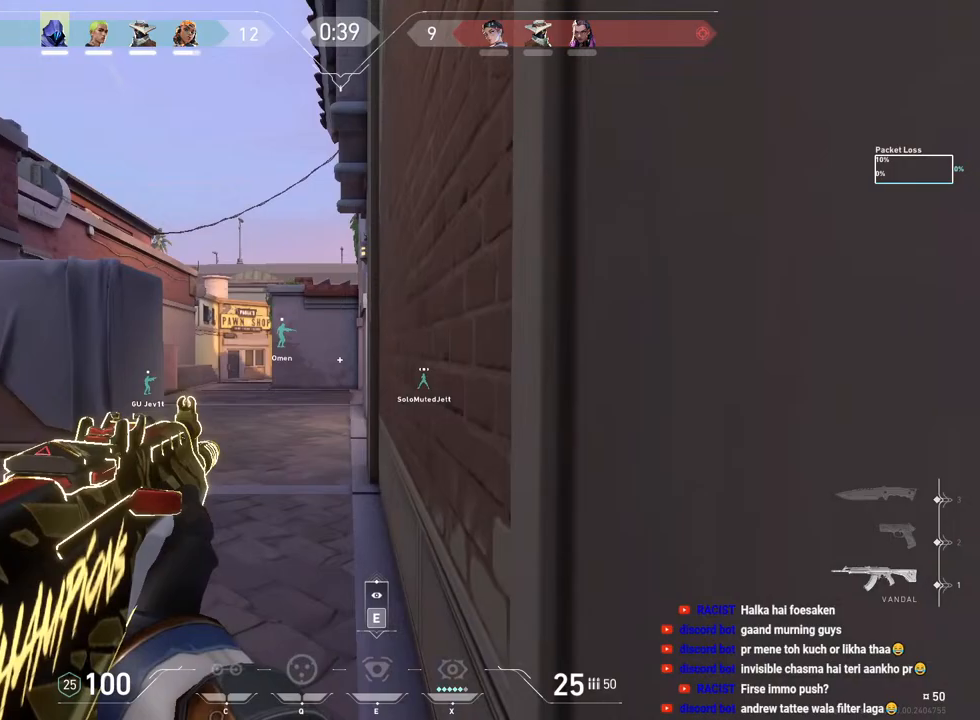
{"keys": ["a", "shift"], "mouse": [], "events": [[83, "d", "up"], [150, "shift", "up"], [217, "a", "down"], [350, "shift", "down"]]}
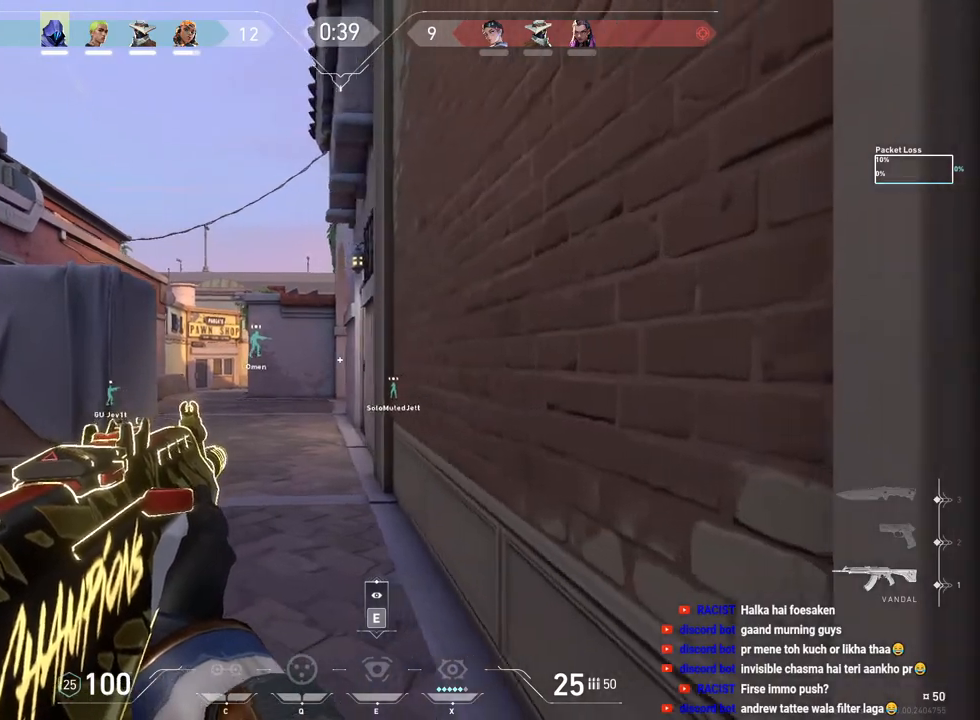
{"keys": ["shift"], "mouse": [], "events": [[17, "shift", "up"], [33, "a", "up"], [83, "d", "down"], [317, "shift", "down"], [483, "d", "up"]]}
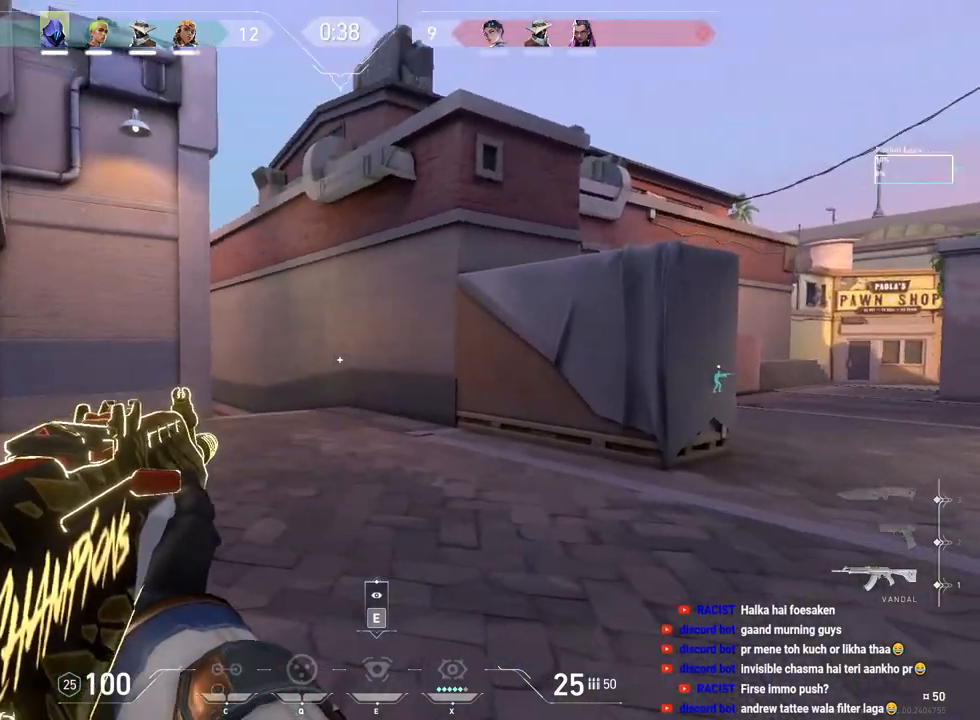
{"keys": ["d"], "mouse": [], "events": [[50, "shift", "up"], [83, "a", "down"], [217, "shift", "down"], [400, "a", "up"], [400, "shift", "up"], [433, "d", "down"]]}
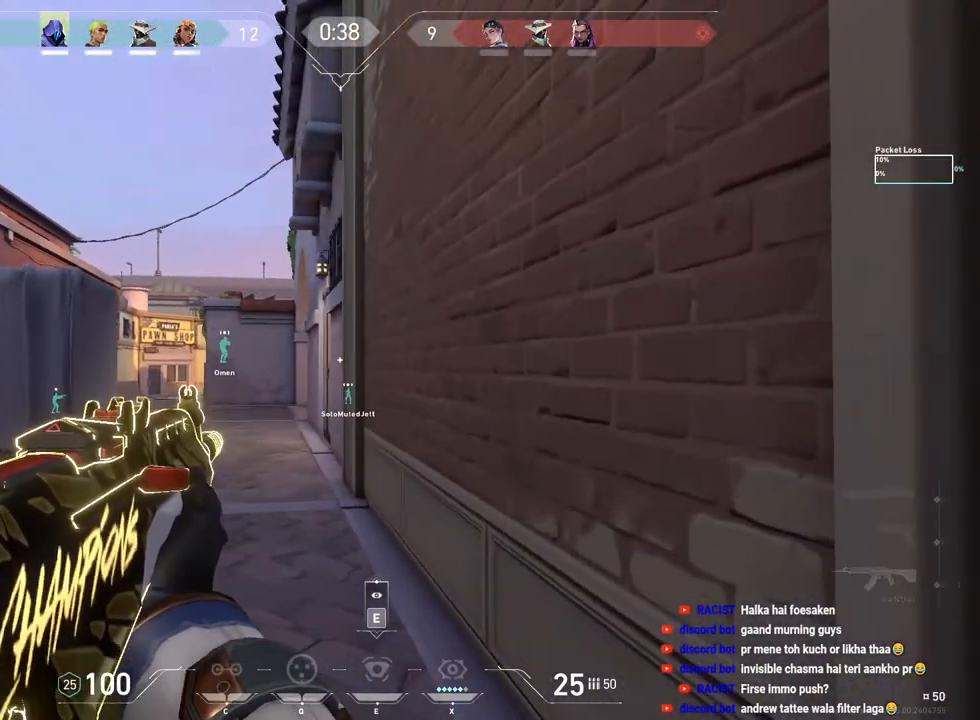
{"keys": ["a"], "mouse": [], "events": [[200, "shift", "down"], [317, "d", "up"], [400, "shift", "up"], [417, "a", "down"]]}
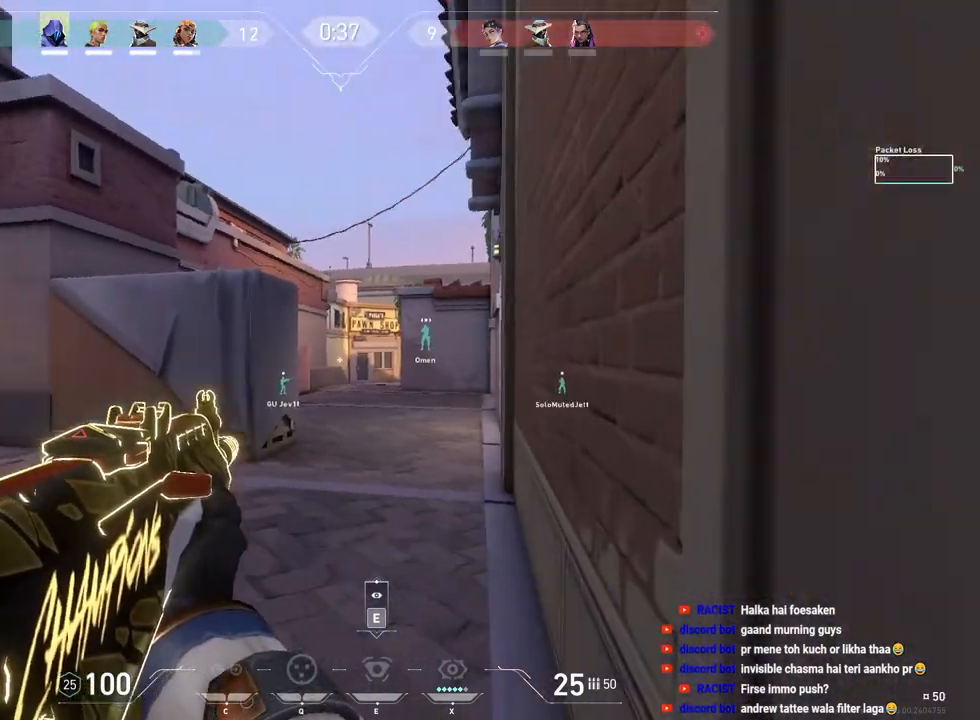
{"keys": ["shift"], "mouse": [], "events": [[50, "shift", "down"], [300, "a", "up"]]}
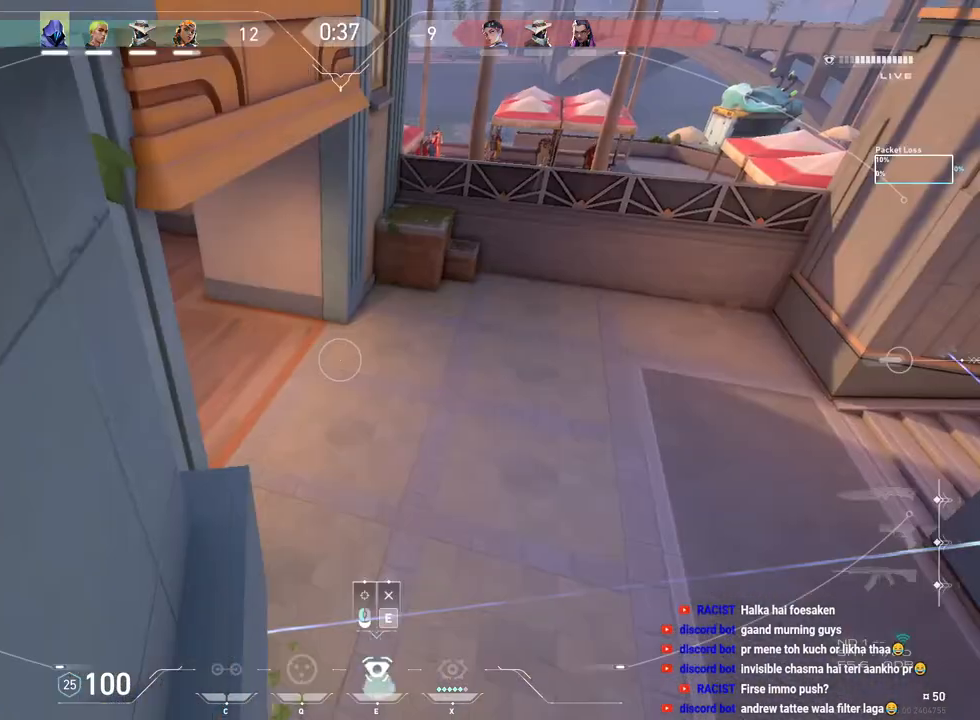
{"keys": [], "mouse": [], "events": [[500, "shift", "up"]]}
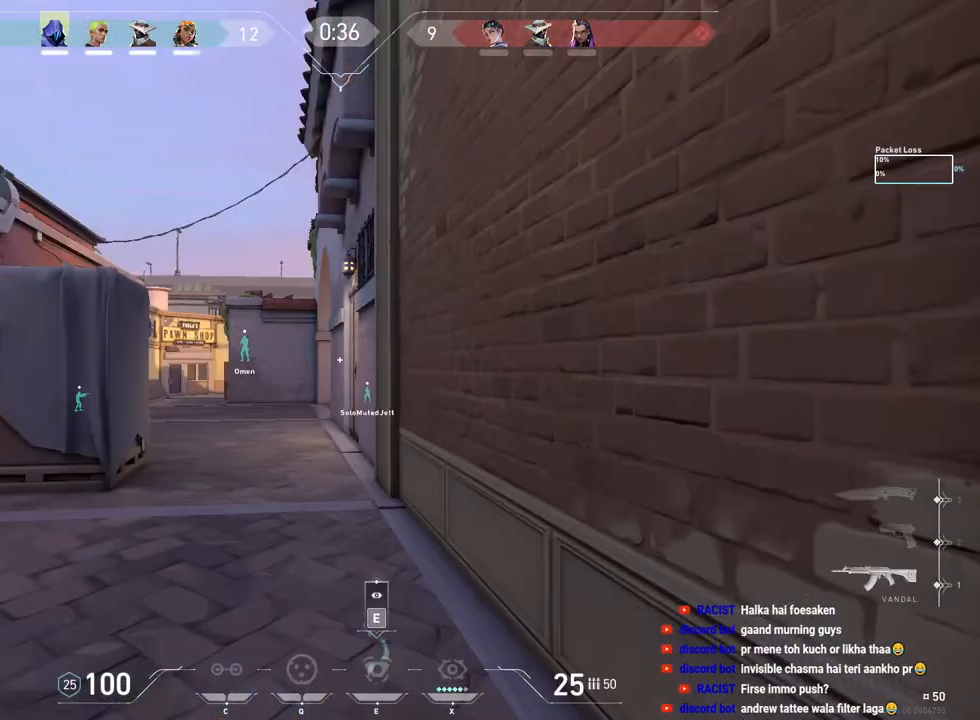
{"keys": ["shift"], "mouse": [], "events": [[100, "d", "down"], [317, "shift", "down"], [350, "d", "up"]]}
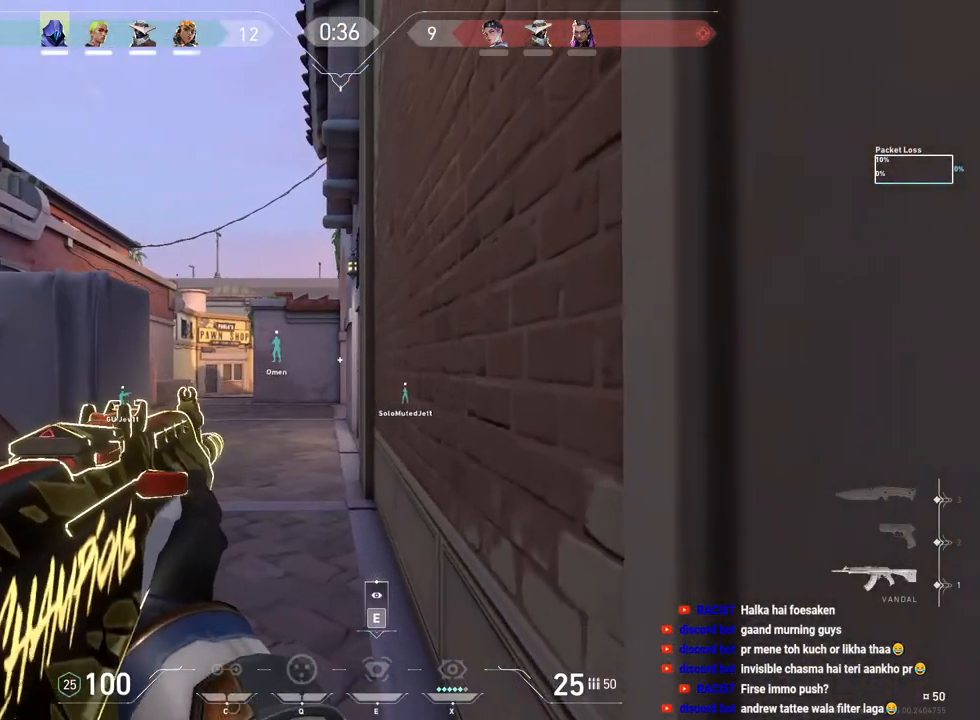
{"keys": ["d"], "mouse": [], "events": [[50, "shift", "up"], [150, "a", "down"], [350, "shift", "down"], [417, "a", "up"], [433, "shift", "up"], [450, "d", "down"]]}
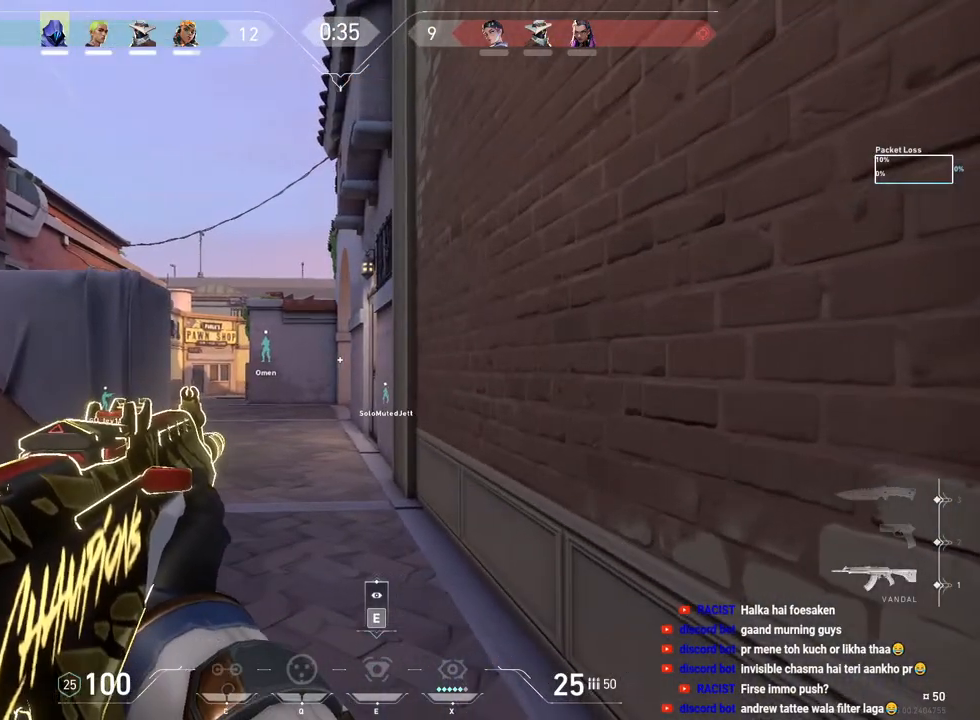
{"keys": [], "mouse": [], "events": [[233, "shift", "down"], [433, "d", "up"], [450, "shift", "up"]]}
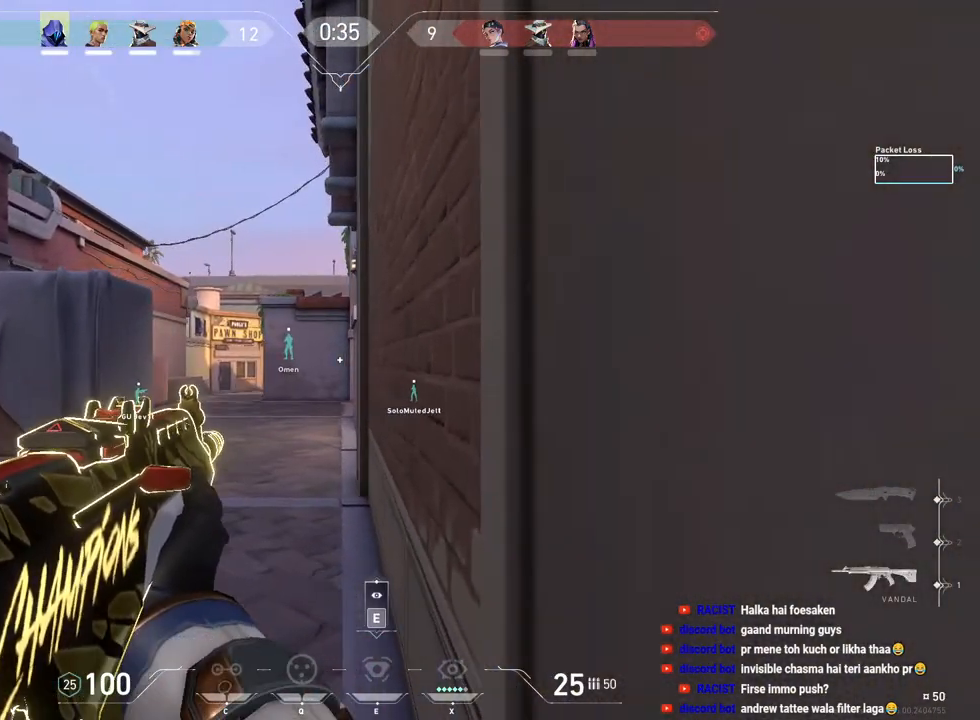
{"keys": ["d"], "mouse": [], "events": [[33, "a", "down"], [183, "shift", "down"], [383, "a", "up"], [383, "shift", "up"], [417, "d", "down"]]}
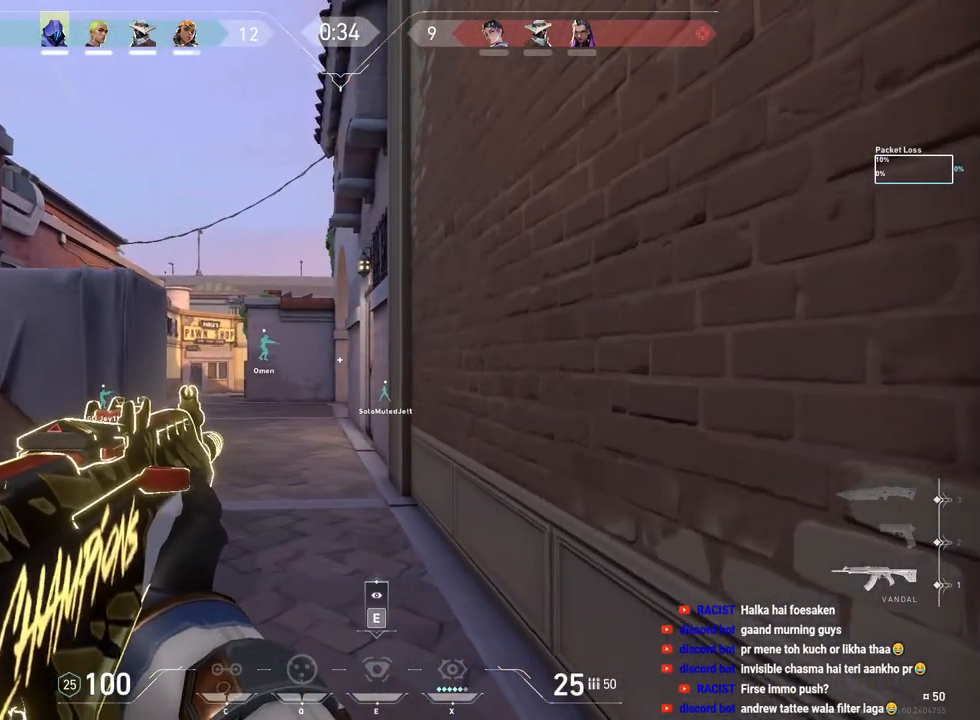
{"keys": ["a"], "mouse": [], "events": [[167, "shift", "down"], [333, "d", "up"], [400, "shift", "up"], [450, "a", "down"]]}
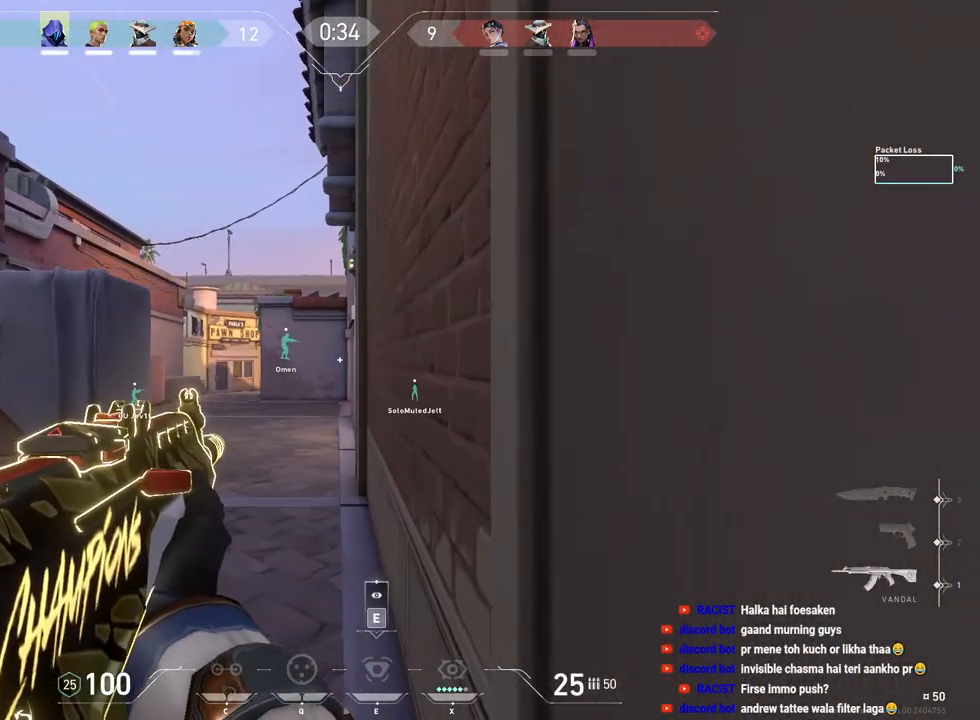
{"keys": ["d"], "mouse": [], "events": [[133, "shift", "down"], [317, "shift", "up"], [350, "a", "up"], [367, "d", "down"]]}
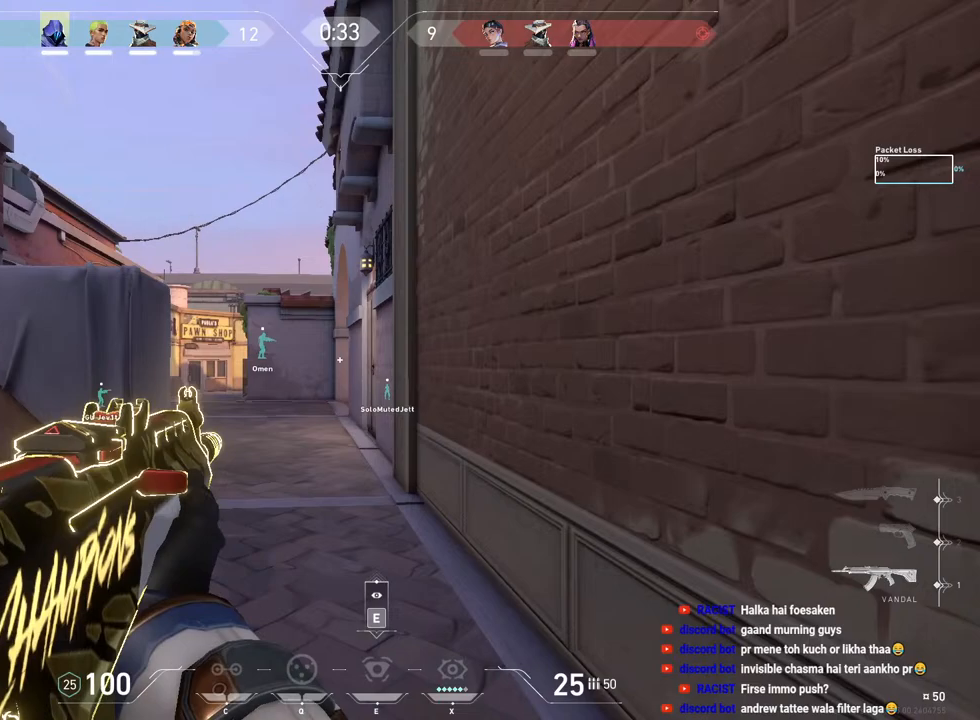
{"keys": ["shift"], "mouse": [], "events": [[117, "shift", "down"], [433, "d", "up"]]}
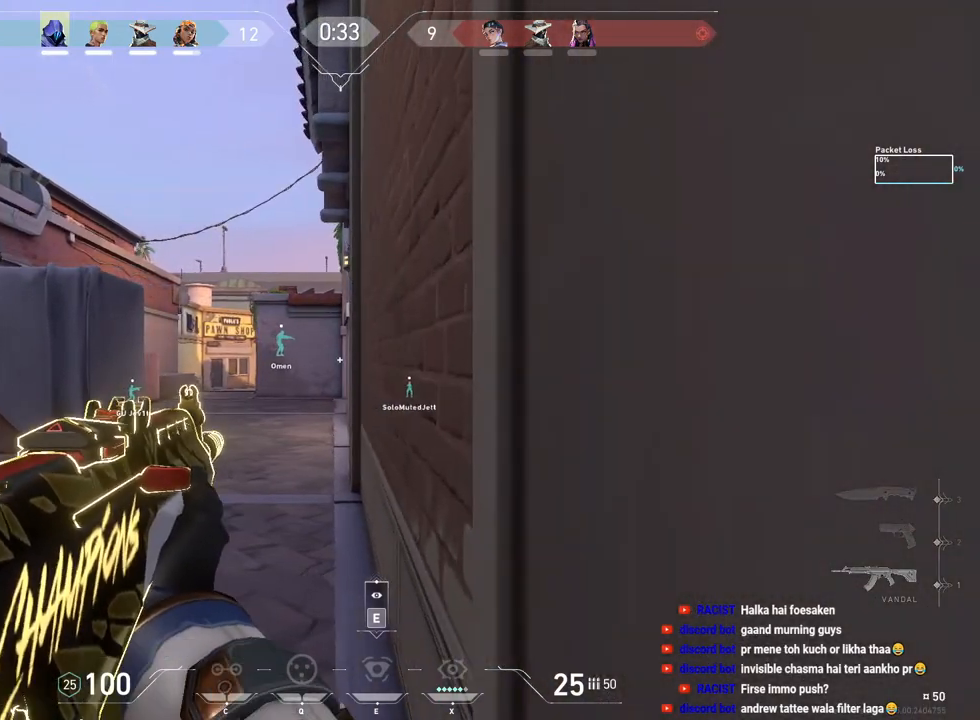
{"keys": [], "mouse": []}
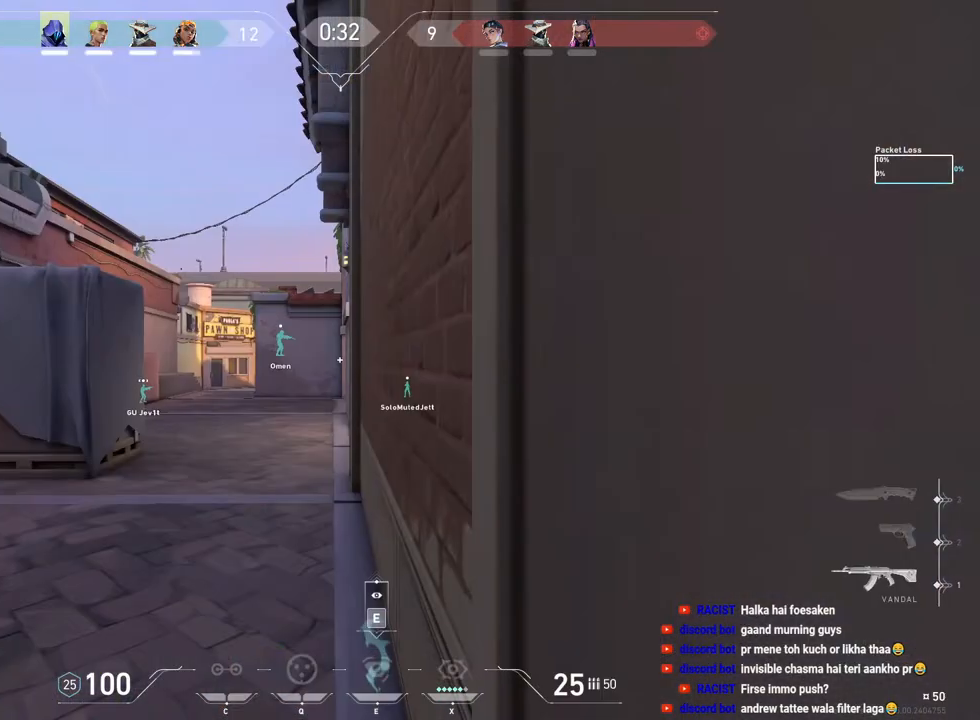
{"keys": ["d"], "mouse": [], "events": [[17, "a", "down"], [183, "shift", "down"], [383, "d", "down"], [400, "a", "up"], [400, "shift", "up"]]}
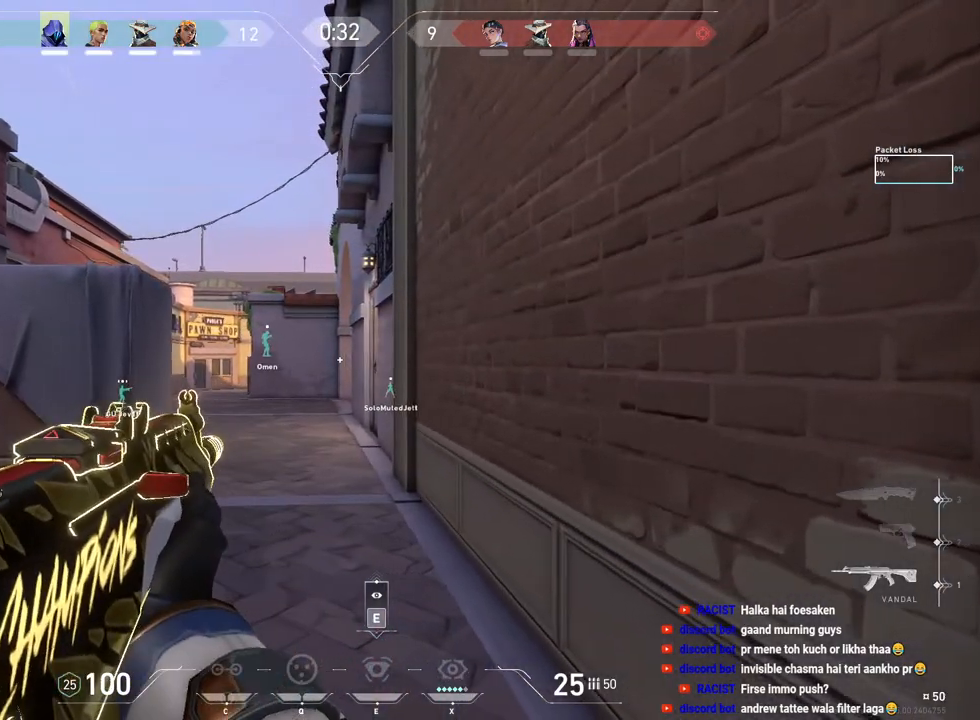
{"keys": [], "mouse": [], "events": [[117, "d", "up"], [150, "a", "down"], [283, "a", "up"], [317, "d", "down"], [500, "d", "up"]]}
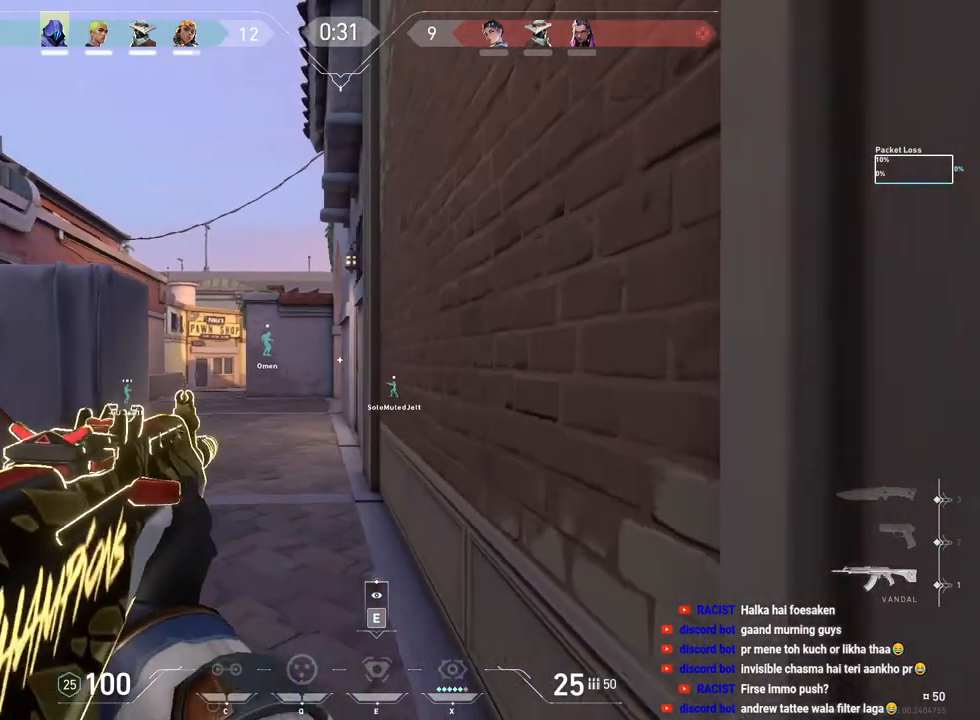
{"keys": ["d"], "mouse": [], "events": [[33, "a", "down"], [283, "a", "up"], [300, "d", "down"]]}
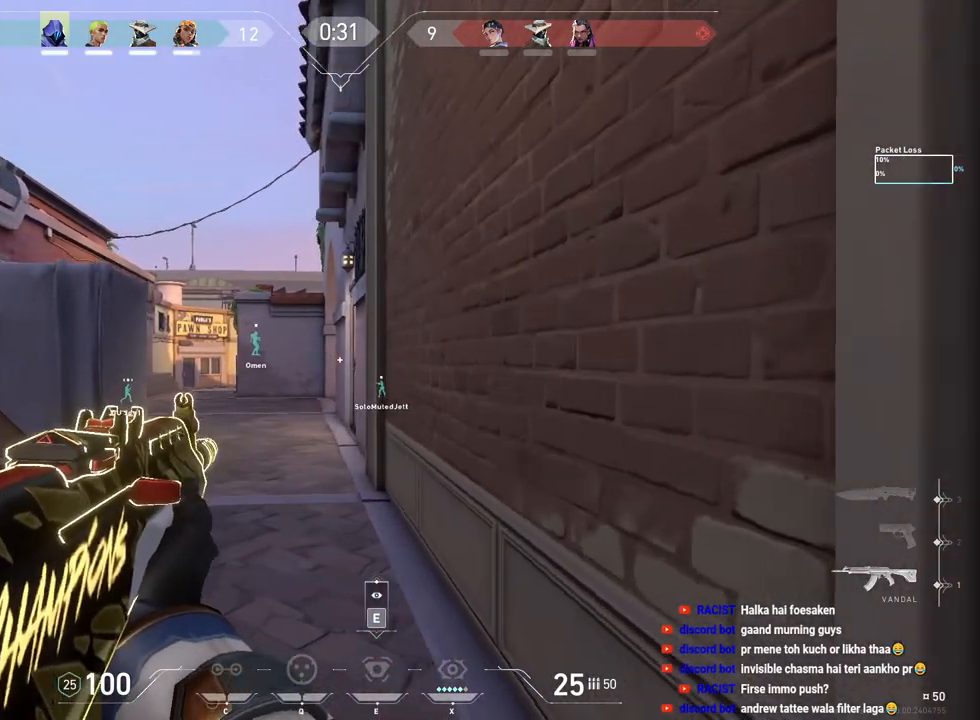
{"keys": ["a"], "mouse": [], "events": [[133, "shift", "down"], [283, "d", "up"], [333, "shift", "up"], [417, "a", "down"]]}
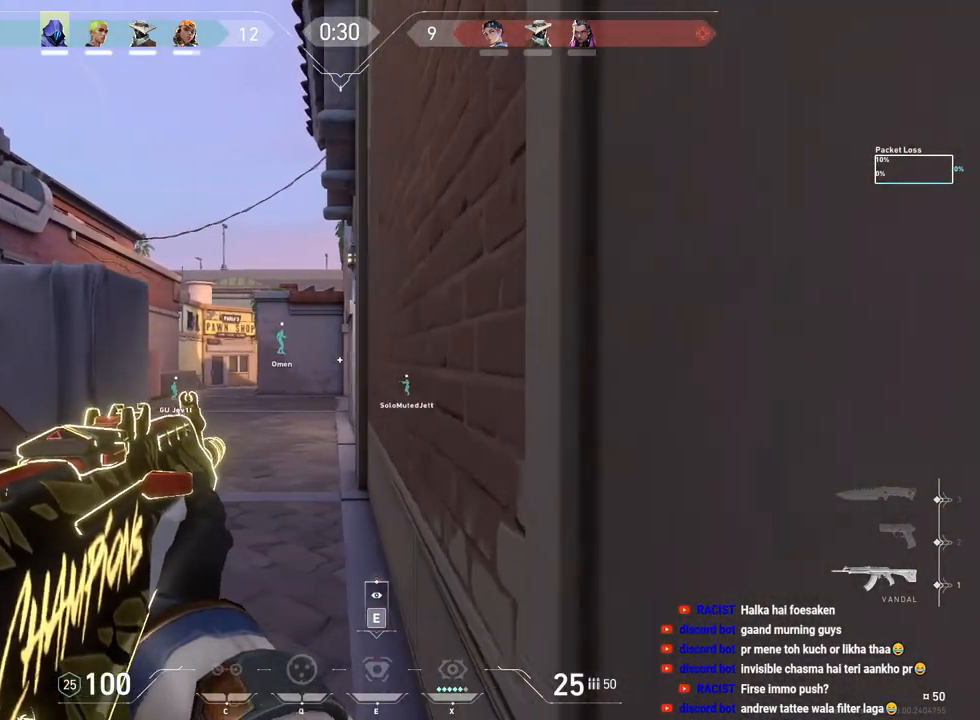
{"keys": ["d"], "mouse": [], "events": [[17, "shift", "down"], [217, "a", "up"], [233, "shift", "up"], [250, "d", "down"]]}
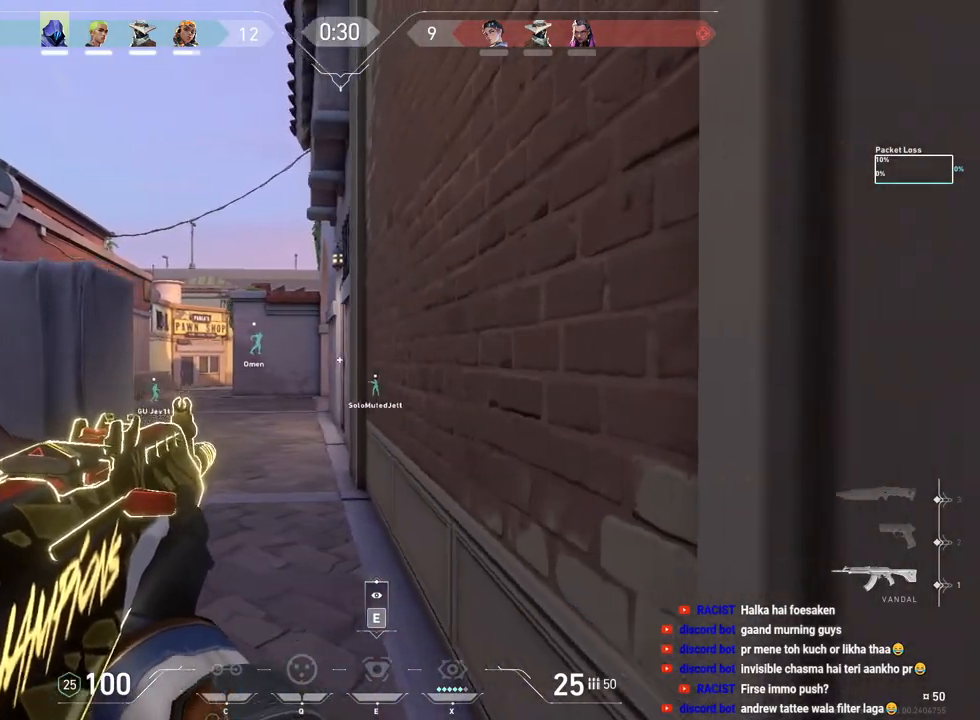
{"keys": [], "mouse": [], "events": [[17, "shift", "down"], [217, "d", "up"], [383, "shift", "up"]]}